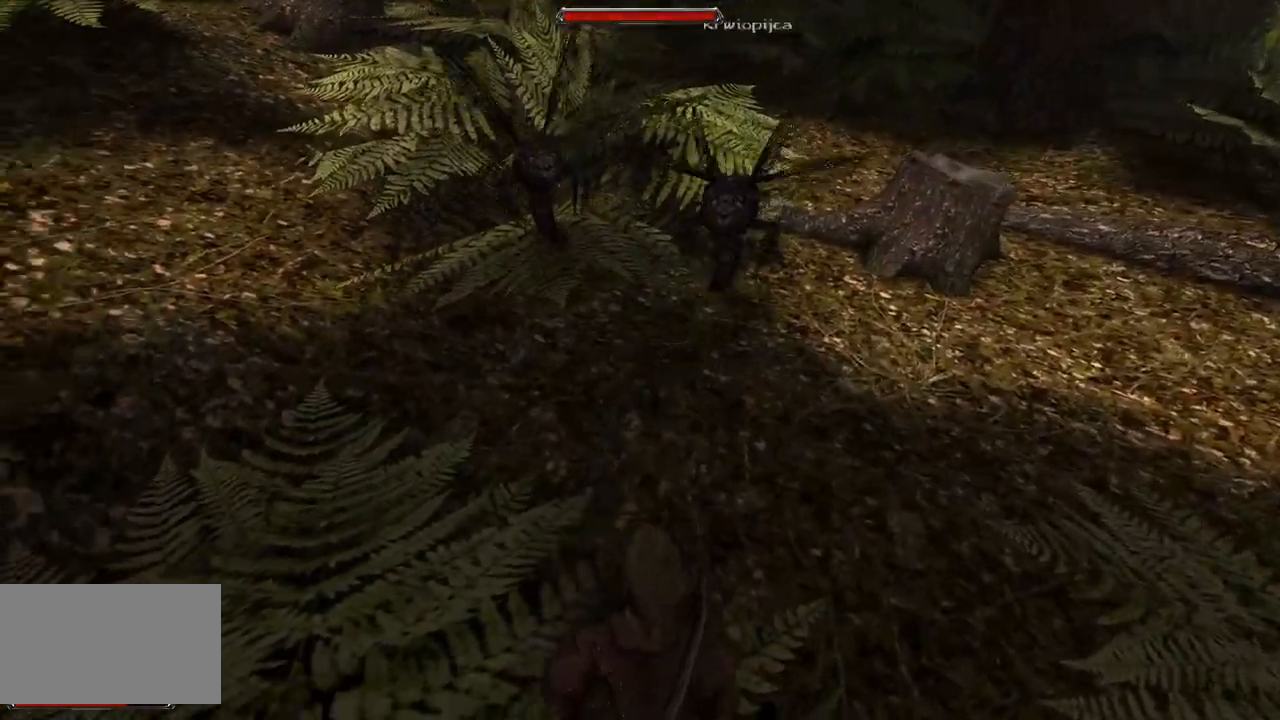
Gameplay with keyboard and mouse; each line is a JSON object with the keys and mouse buttons held at the frame after it. "events" lists presses ("down") and releases ("up") of "a", "ctrl", "d", "e", "q", "s", "shift", "space", "w", "mouse_left", "mouse_wheel", "mouse_right", "mouse_mb4" and "mouse_mb5" between this image and that frame as [ms after this image, input, new state], when the widget could be followed in between. "mouse_left", "mouse_wheel", "mouse_right", "mouse_mb4", "mouse_mb5" = the "left", "wheel", "right", "mb4", "mb5" buttons of the "mouse" list. No other keys are recorded. "wheel" means that the mouse wheel is clicked or scrolled. Mouse movement is not recorded.
{"keys": [], "mouse": [], "events": [[260, "mouse_left", "down"], [420, "mouse_left", "up"]]}
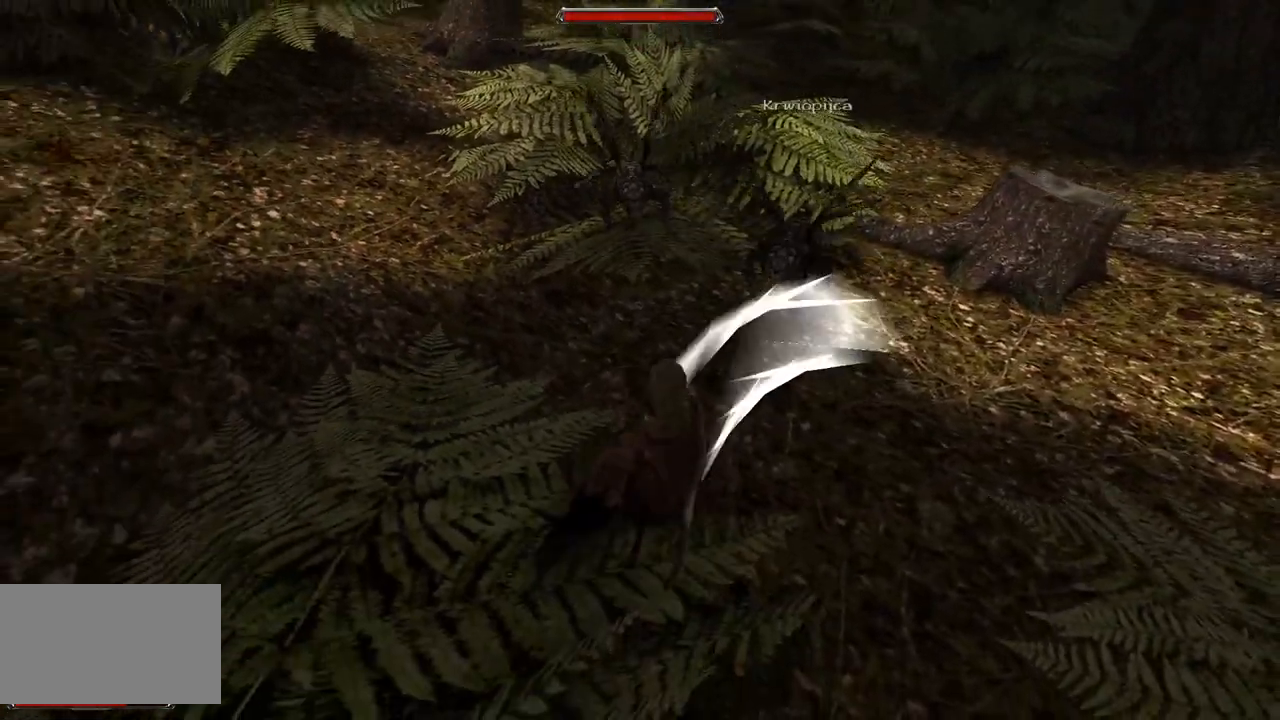
{"keys": [], "mouse": [], "events": [[320, "mouse_left", "down"], [500, "mouse_left", "up"]]}
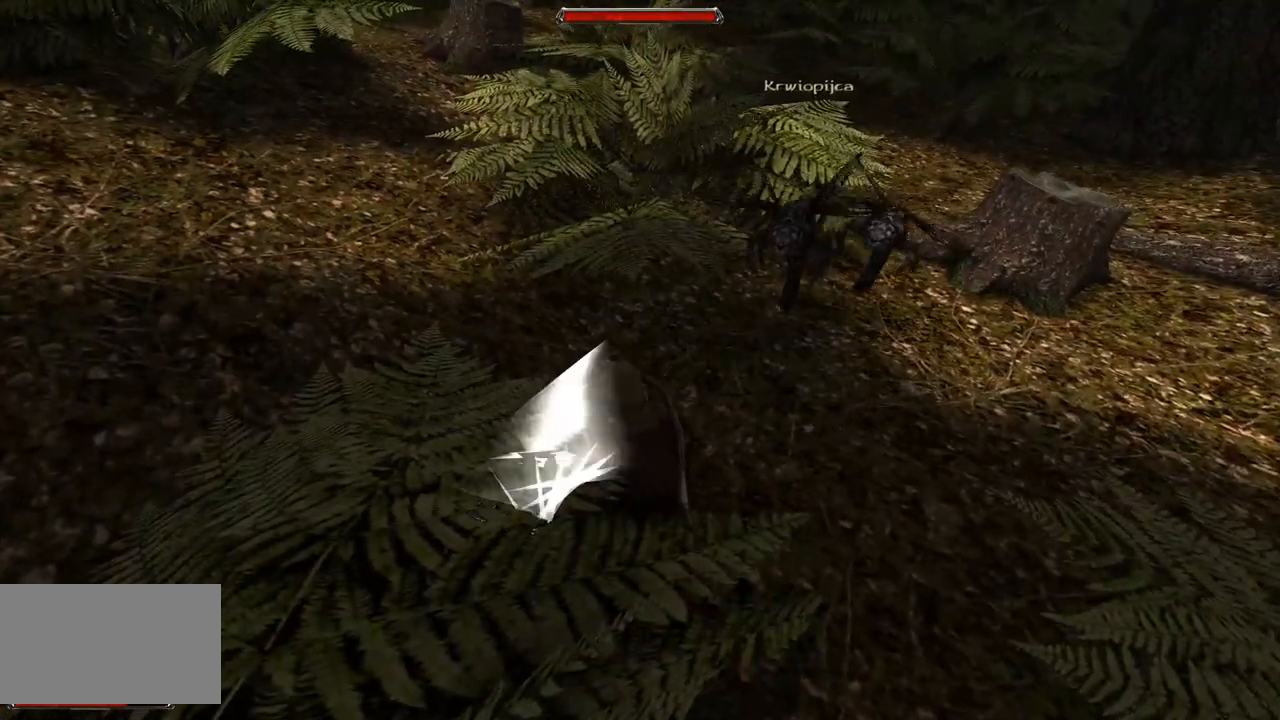
{"keys": ["s"], "mouse": [], "events": [[340, "s", "down"]]}
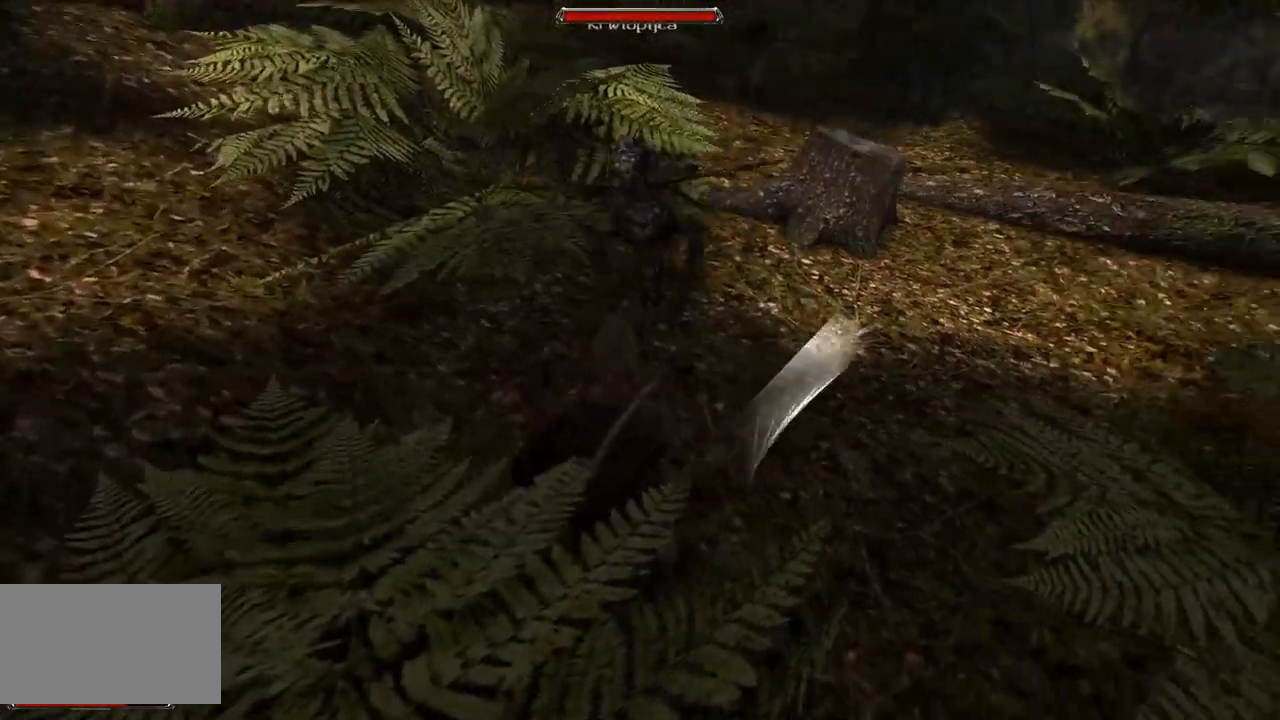
{"keys": [], "mouse": [], "events": [[120, "s", "up"]]}
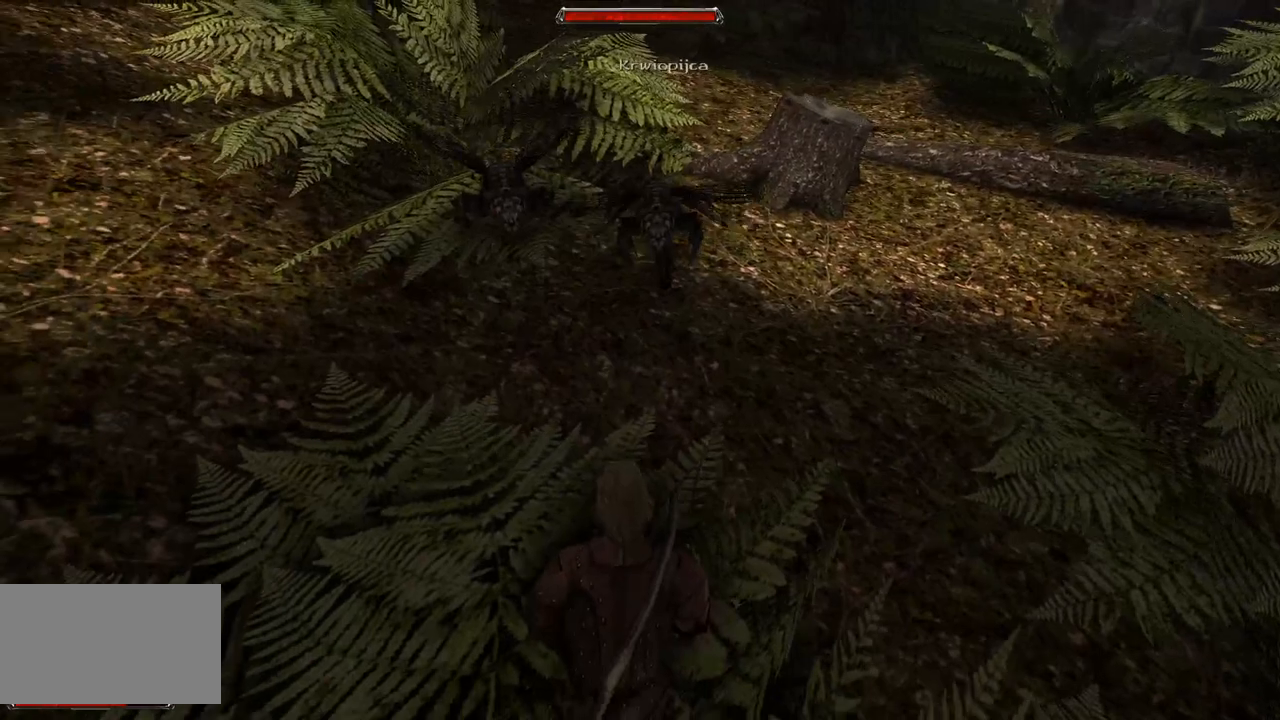
{"keys": [], "mouse": [], "events": [[180, "s", "down"], [440, "s", "up"]]}
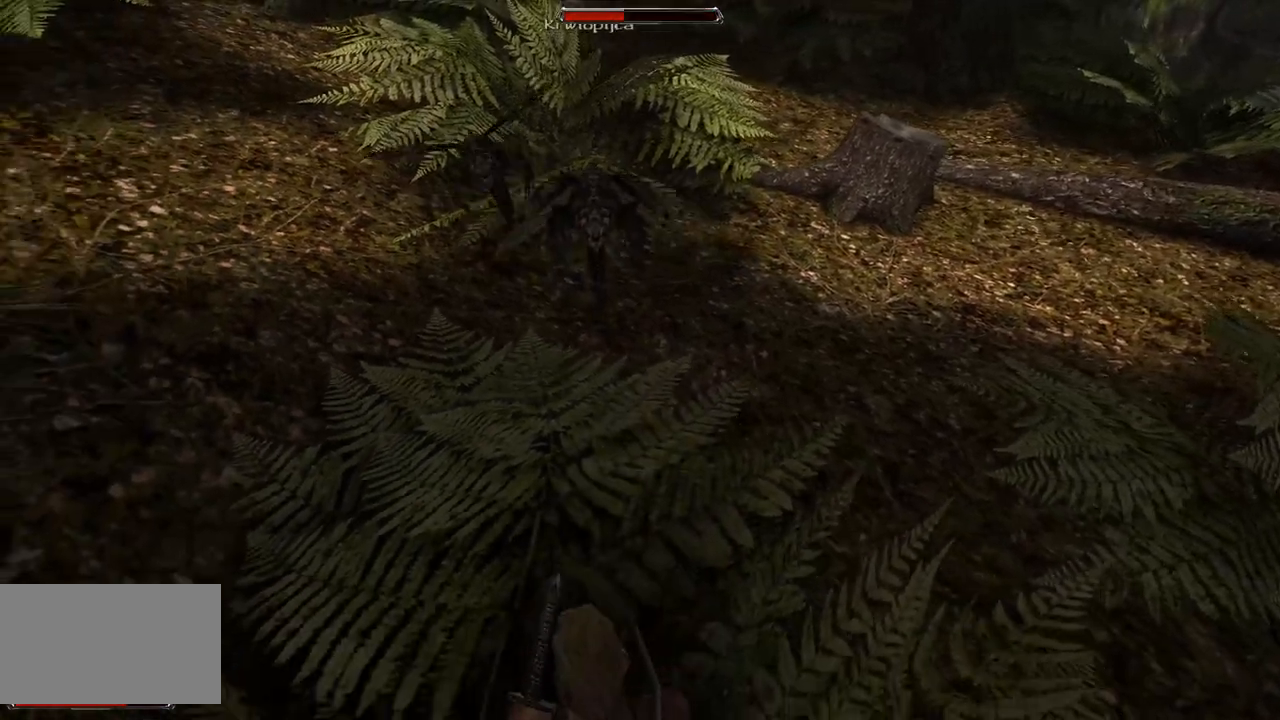
{"keys": [], "mouse": ["left"], "events": [[340, "mouse_left", "down"]]}
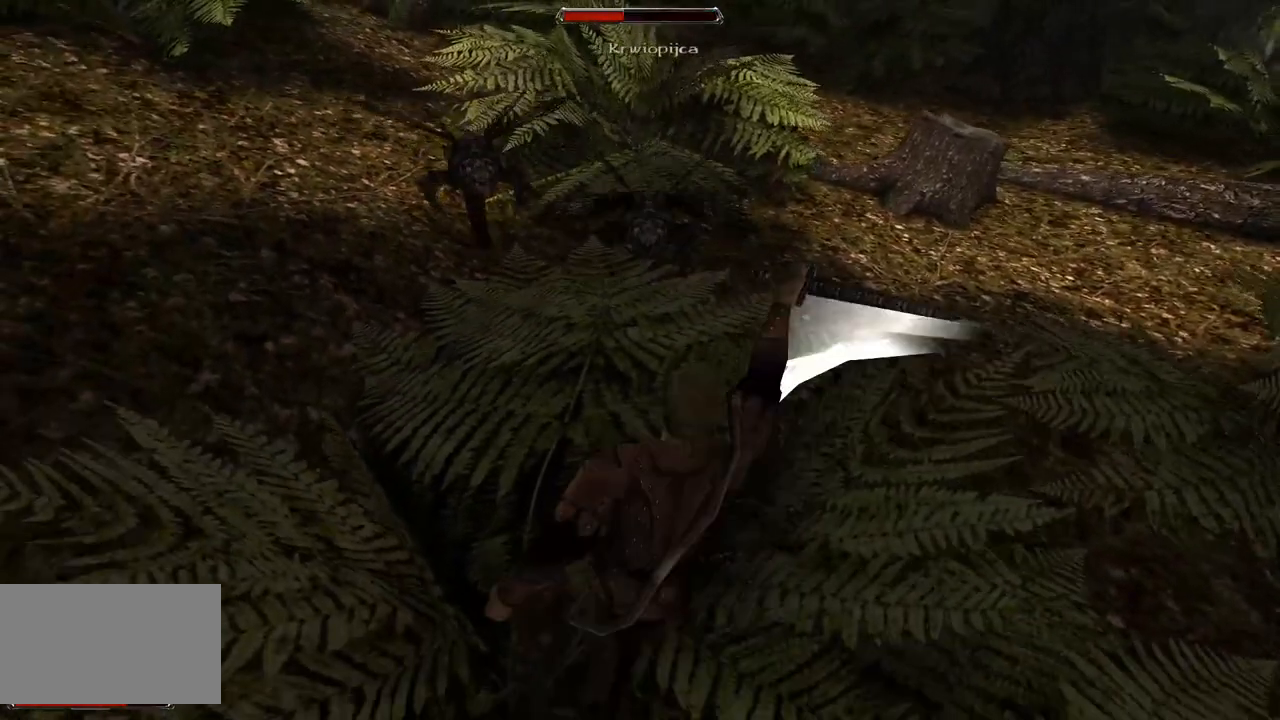
{"keys": [], "mouse": ["left"], "events": [[20, "mouse_left", "up"], [380, "mouse_left", "down"]]}
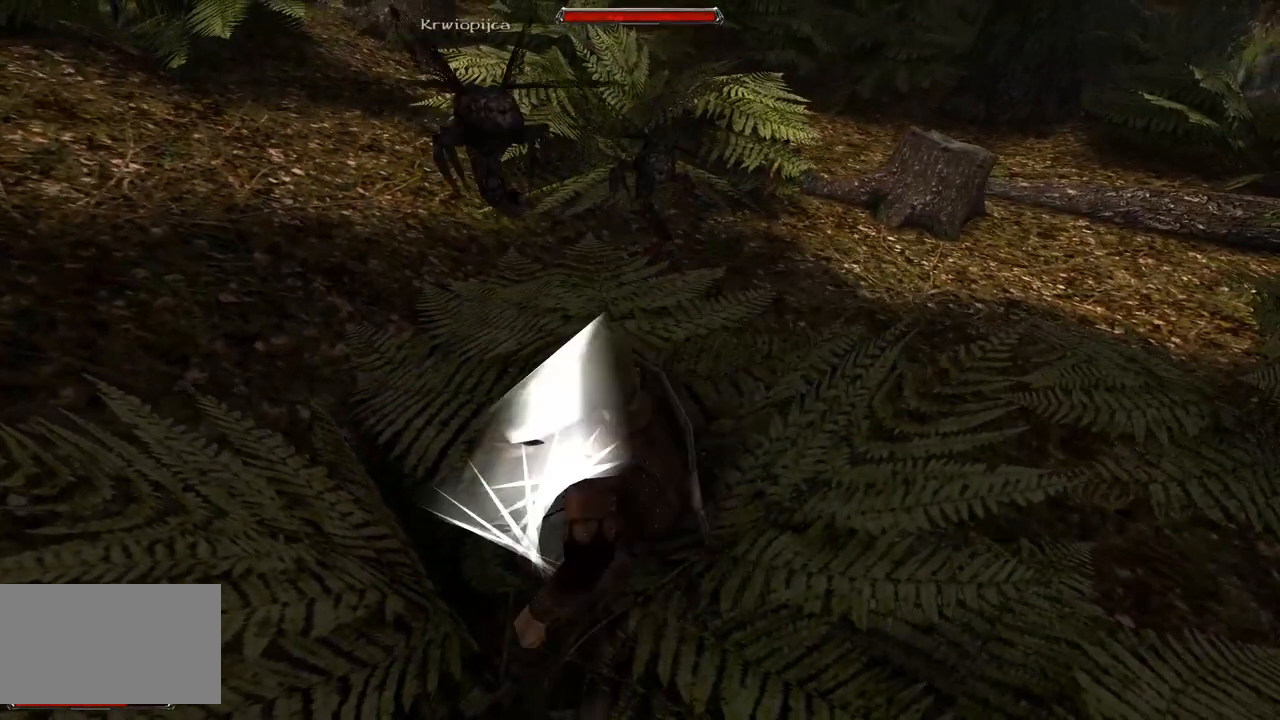
{"keys": ["s"], "mouse": [], "events": [[140, "mouse_left", "up"], [320, "s", "down"]]}
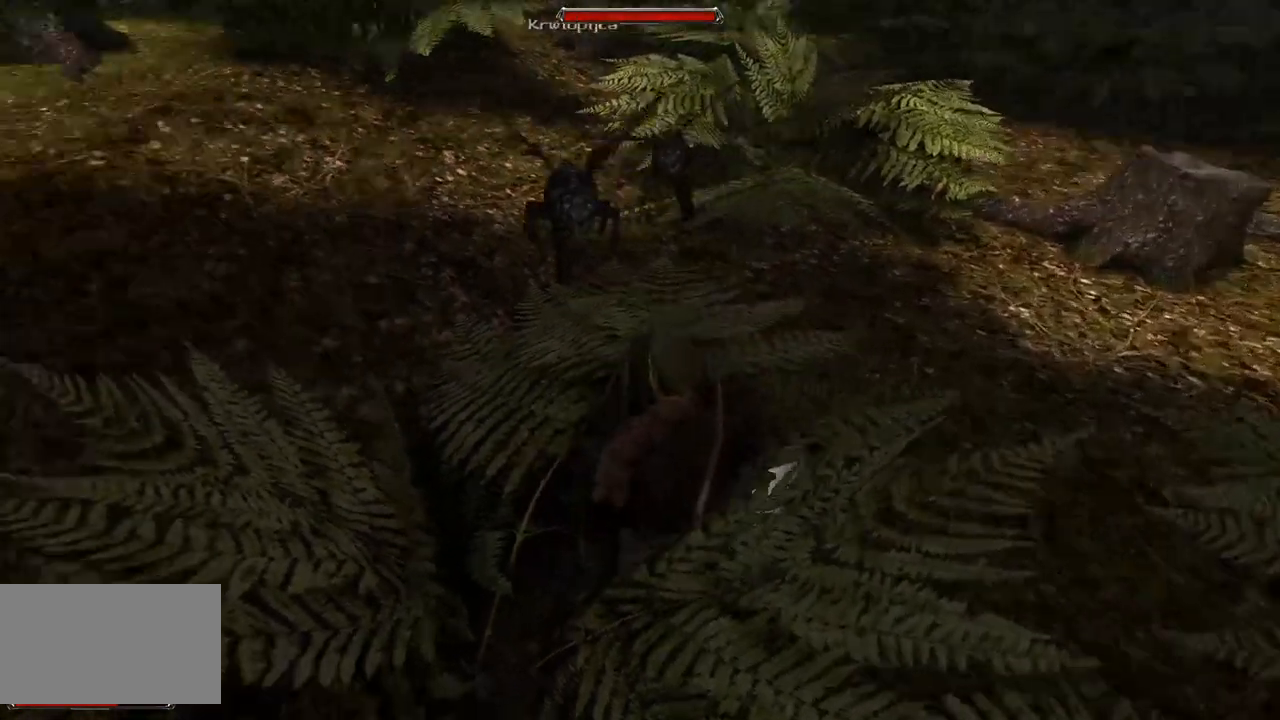
{"keys": [], "mouse": [], "events": [[120, "s", "up"]]}
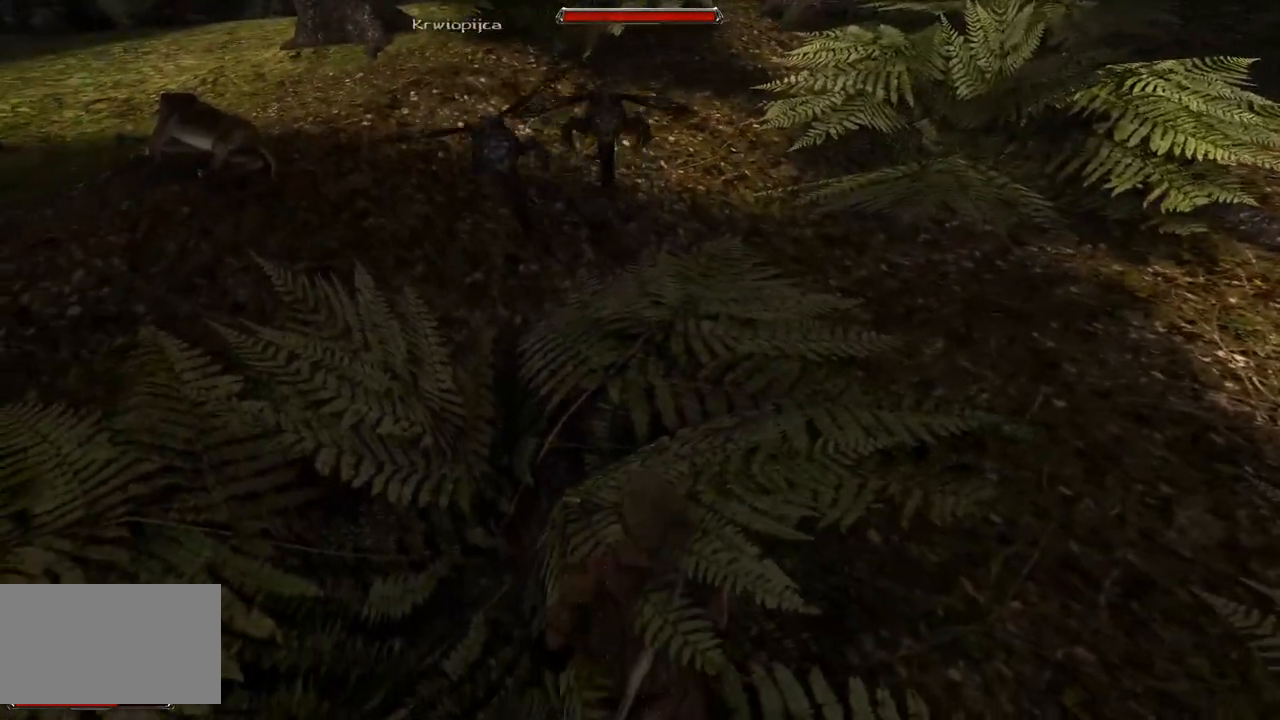
{"keys": ["s"], "mouse": [], "events": [[360, "s", "down"]]}
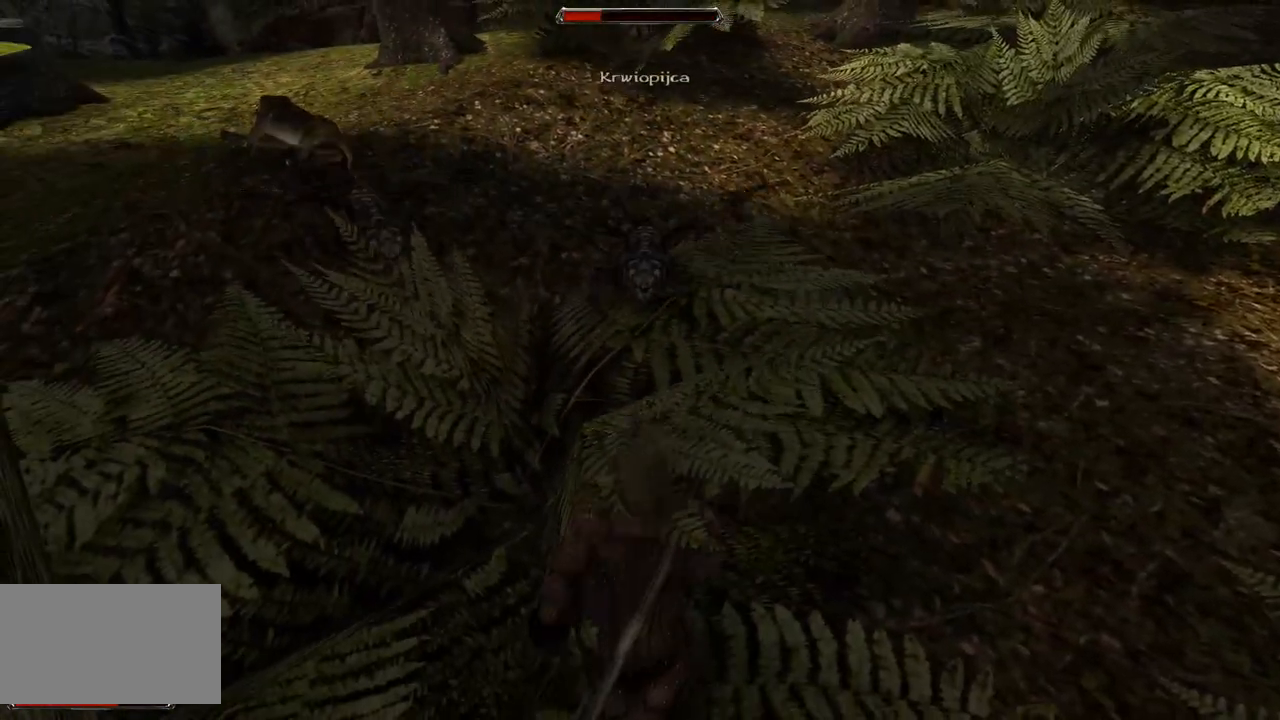
{"keys": [], "mouse": ["left"], "events": [[100, "s", "up"], [420, "mouse_left", "down"]]}
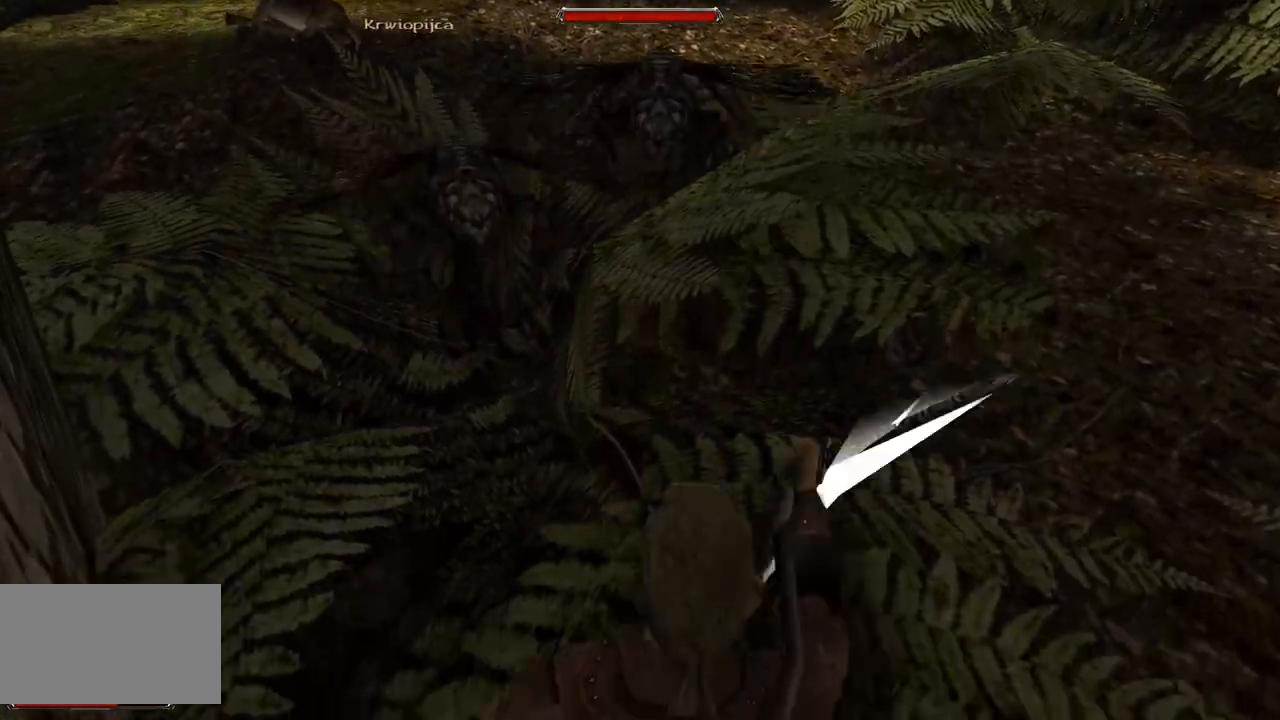
{"keys": [], "mouse": ["left"], "events": [[140, "mouse_left", "up"], [480, "mouse_left", "down"]]}
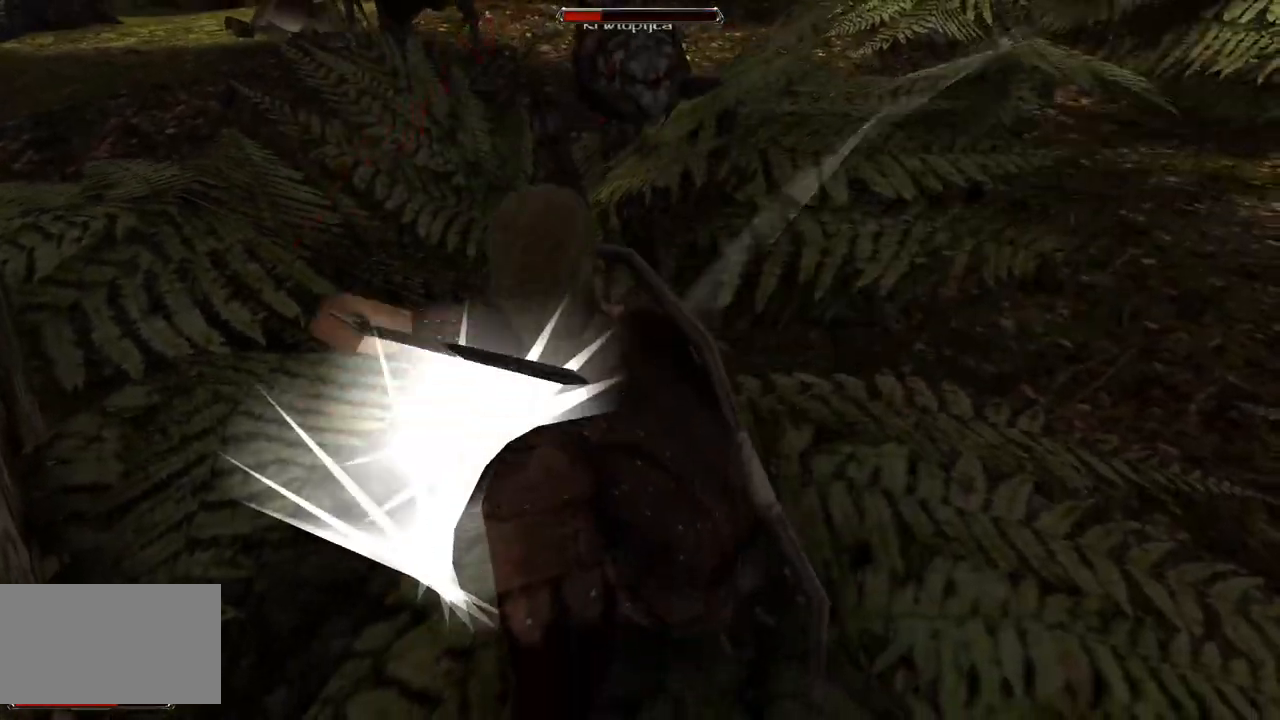
{"keys": [], "mouse": [], "events": [[200, "mouse_left", "up"]]}
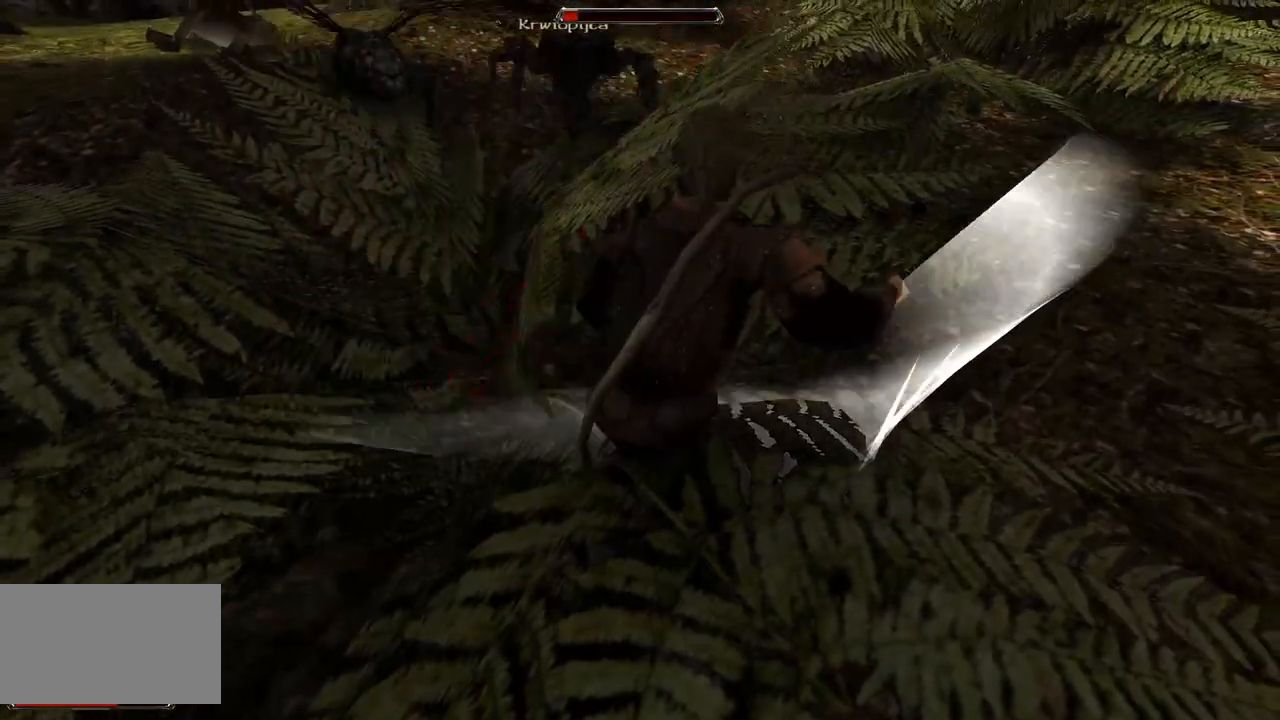
{"keys": [], "mouse": ["left"], "events": [[40, "mouse_left", "down"], [300, "mouse_left", "up"], [440, "mouse_left", "down"]]}
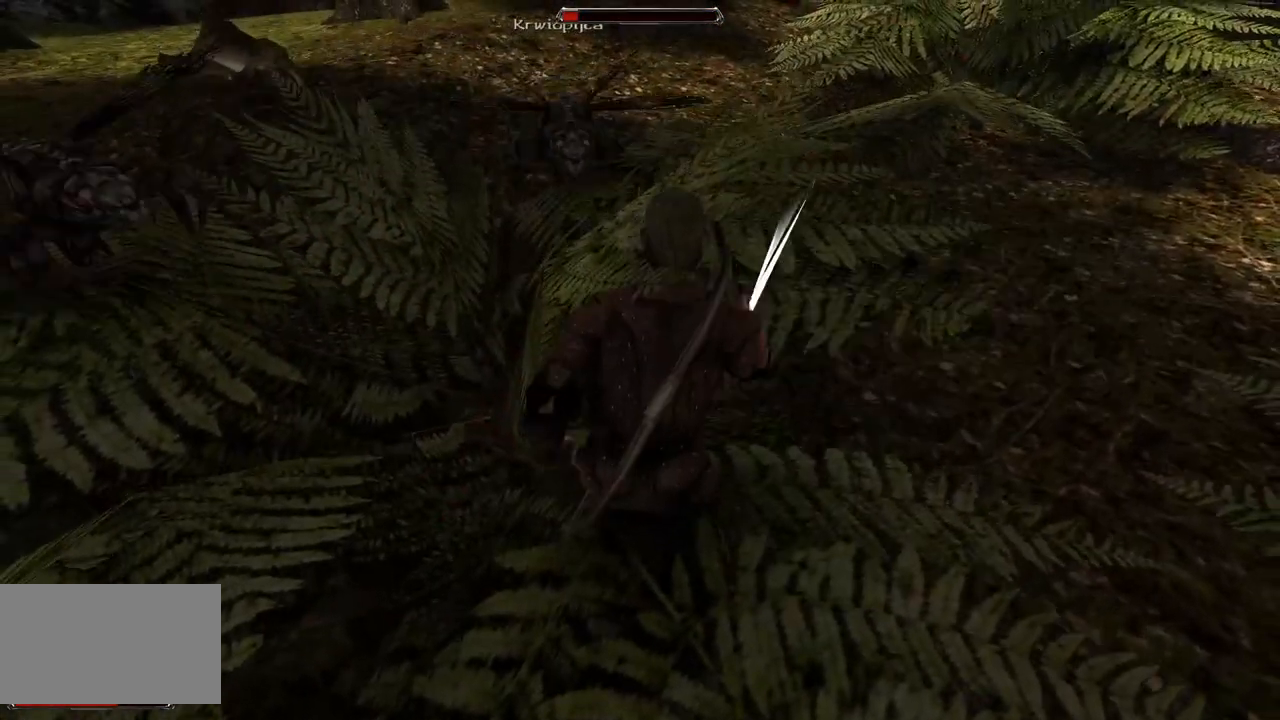
{"keys": [], "mouse": [], "events": [[160, "mouse_left", "up"]]}
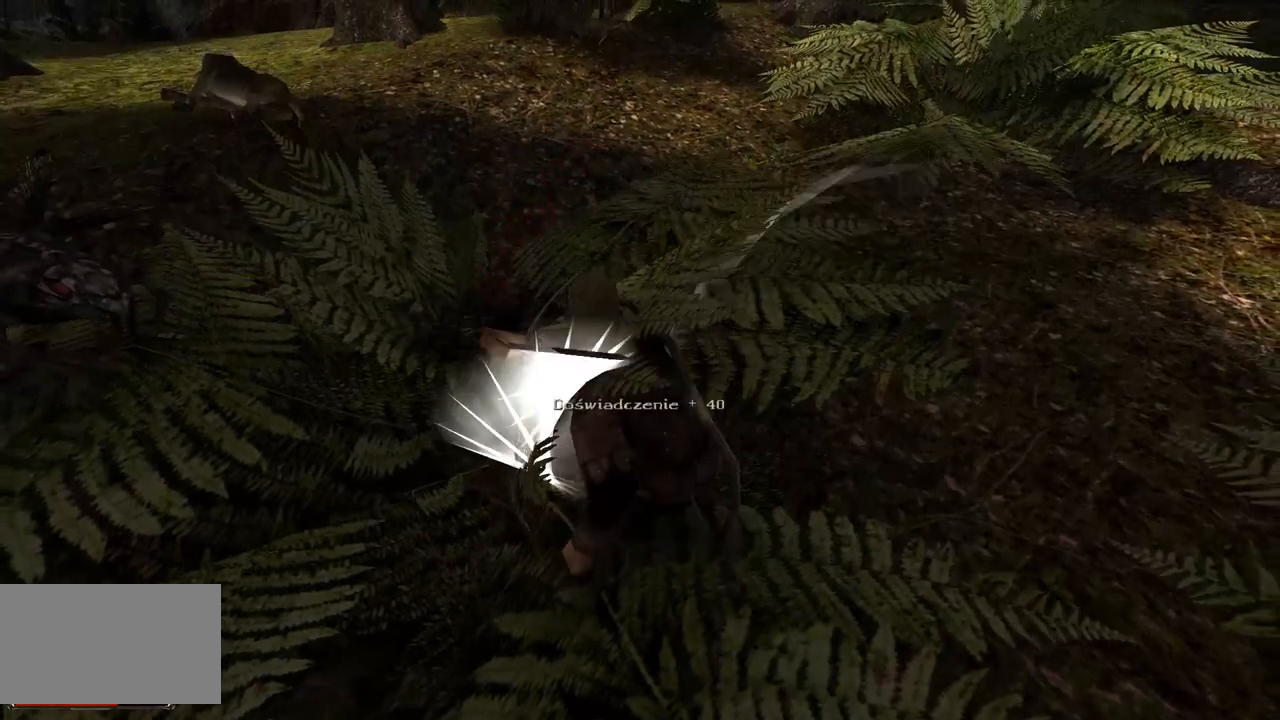
{"keys": [], "mouse": [], "events": [[140, "s", "down"], [480, "s", "up"]]}
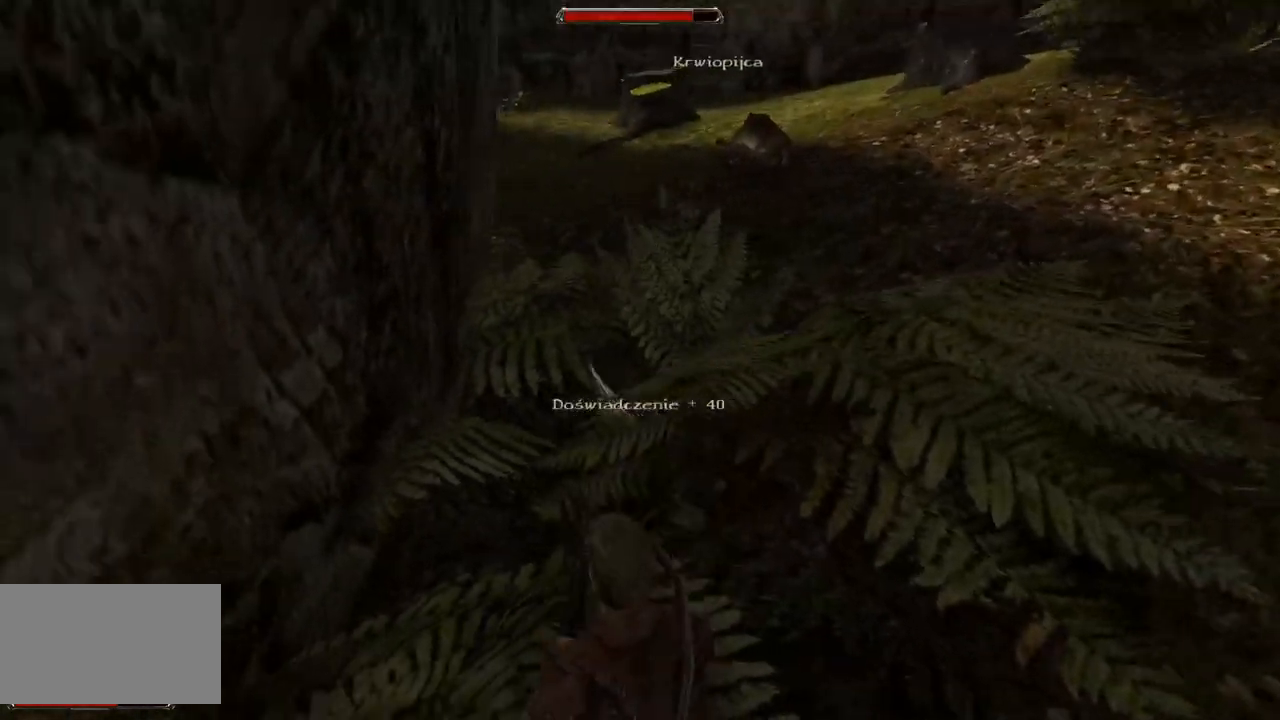
{"keys": [], "mouse": [], "events": []}
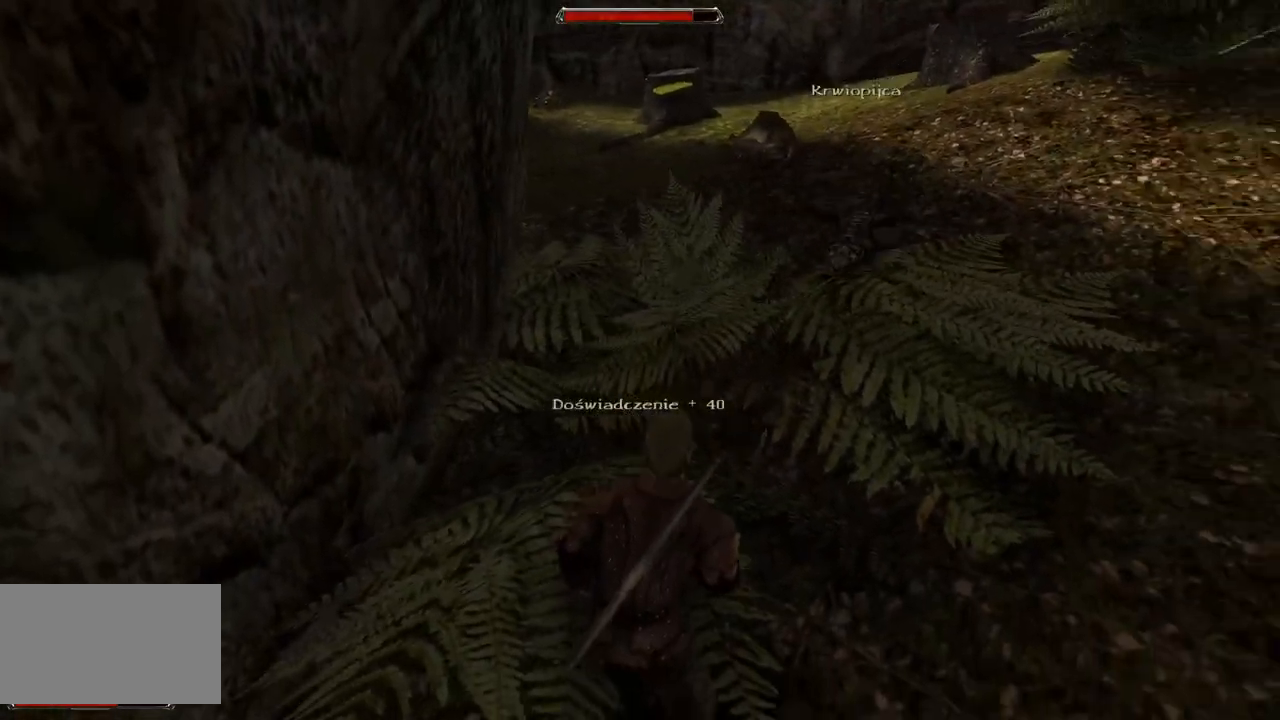
{"keys": [], "mouse": [], "events": [[220, "s", "down"], [460, "s", "up"]]}
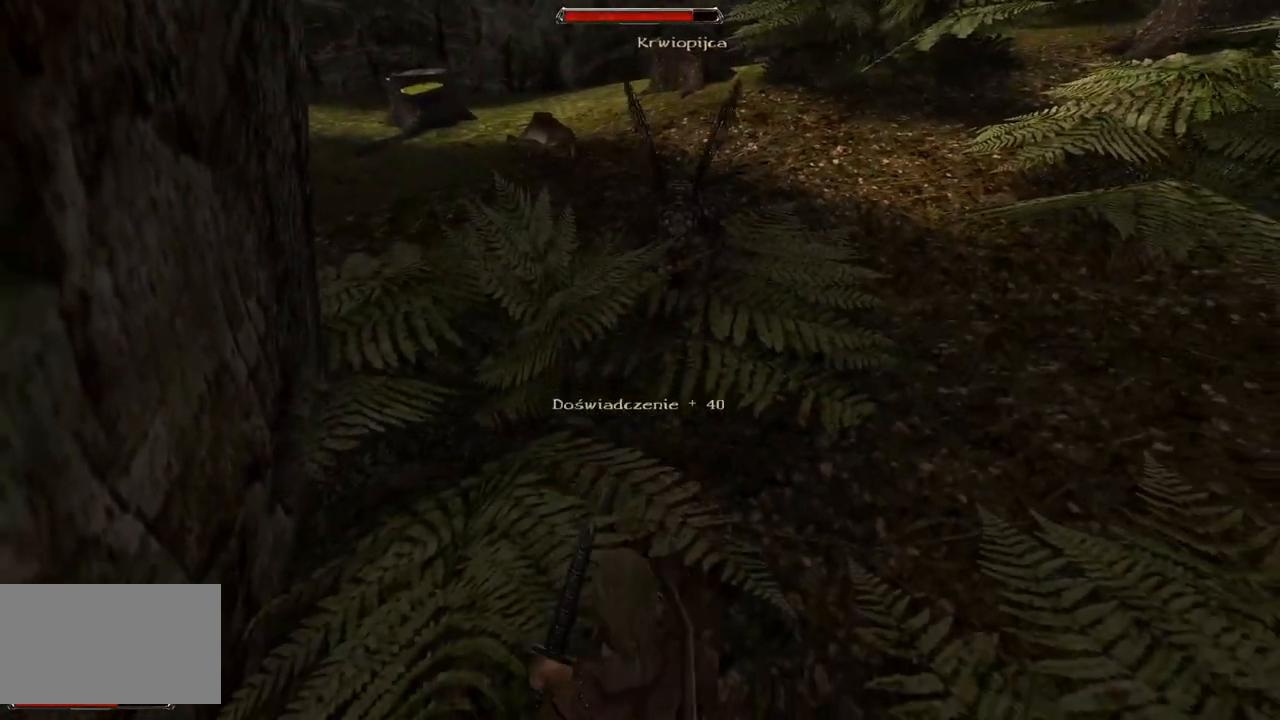
{"keys": [], "mouse": [], "events": [[320, "mouse_left", "down"], [500, "mouse_left", "up"]]}
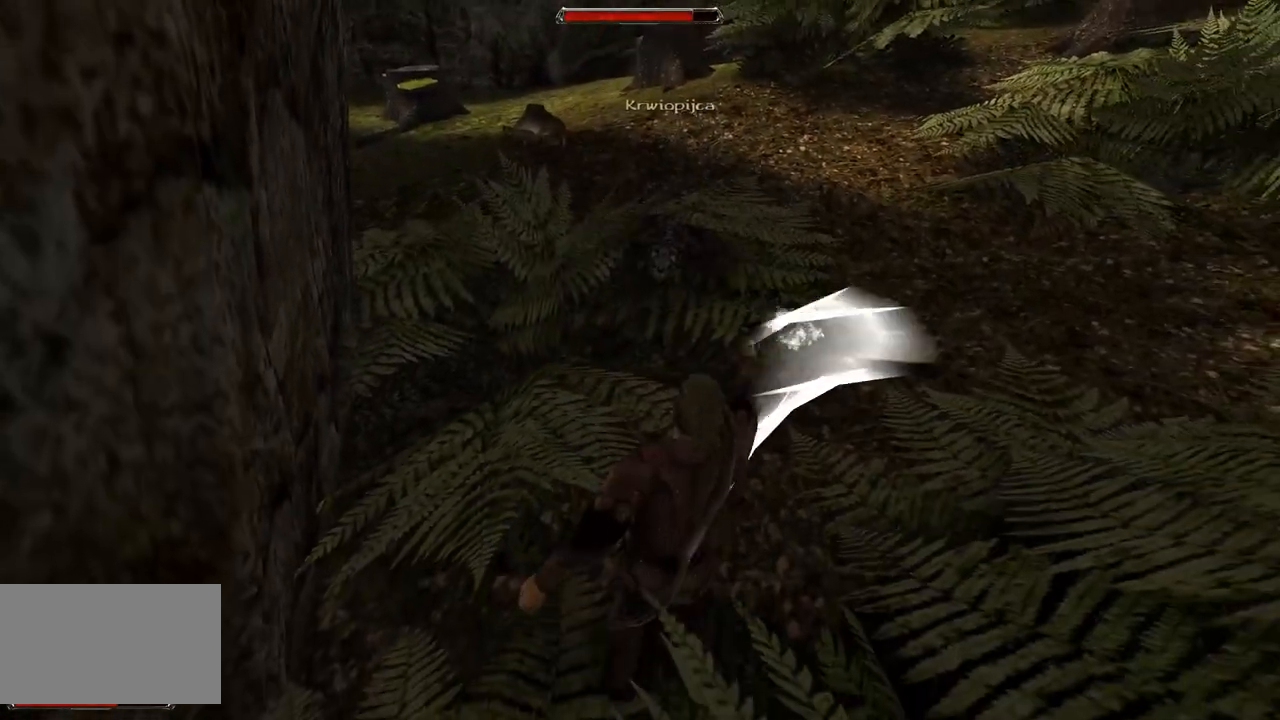
{"keys": [], "mouse": ["left"], "events": [[420, "mouse_left", "down"]]}
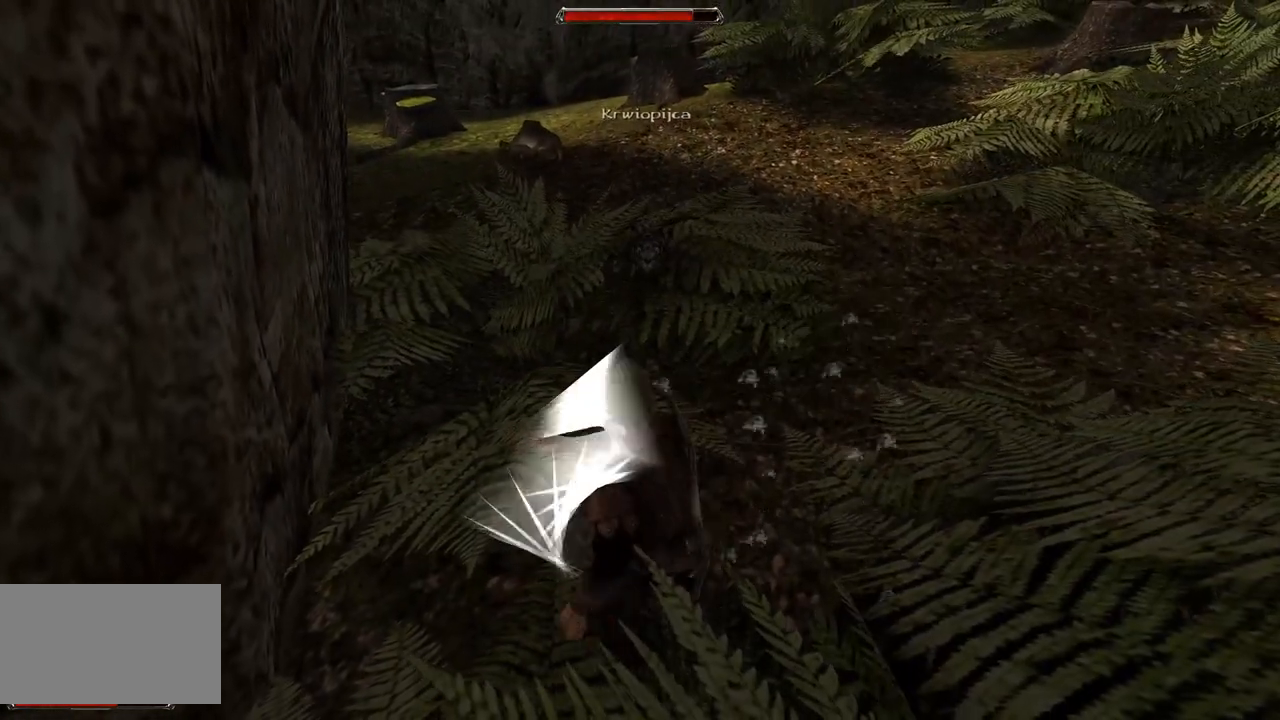
{"keys": [], "mouse": [], "events": [[160, "mouse_left", "up"]]}
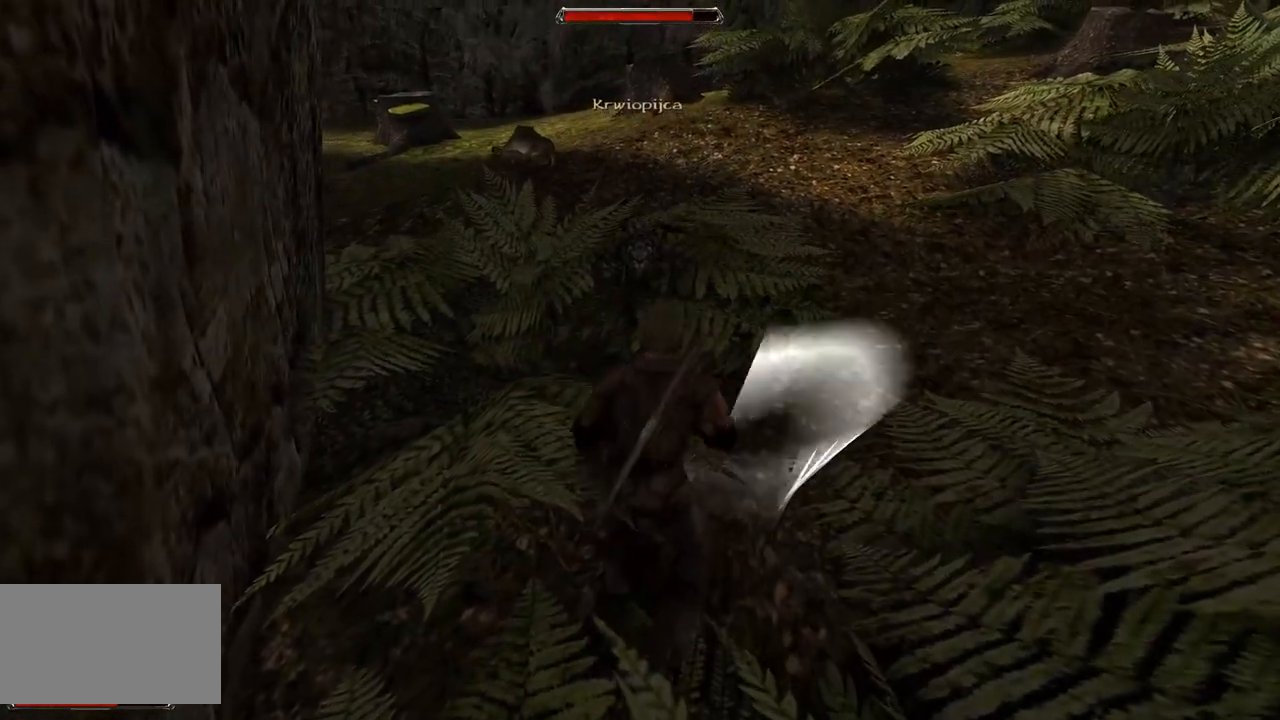
{"keys": [], "mouse": [], "events": [[120, "mouse_left", "down"], [360, "mouse_left", "up"]]}
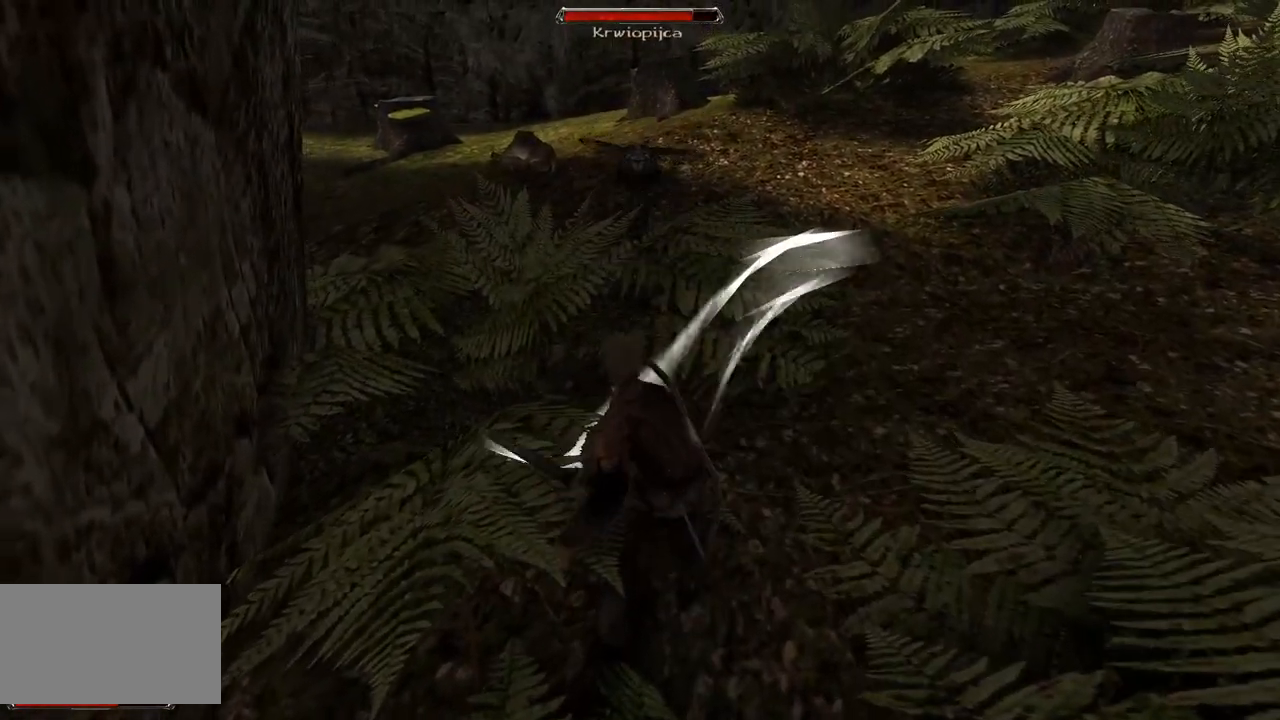
{"keys": [], "mouse": [], "events": [[220, "mouse_left", "down"], [480, "mouse_left", "up"]]}
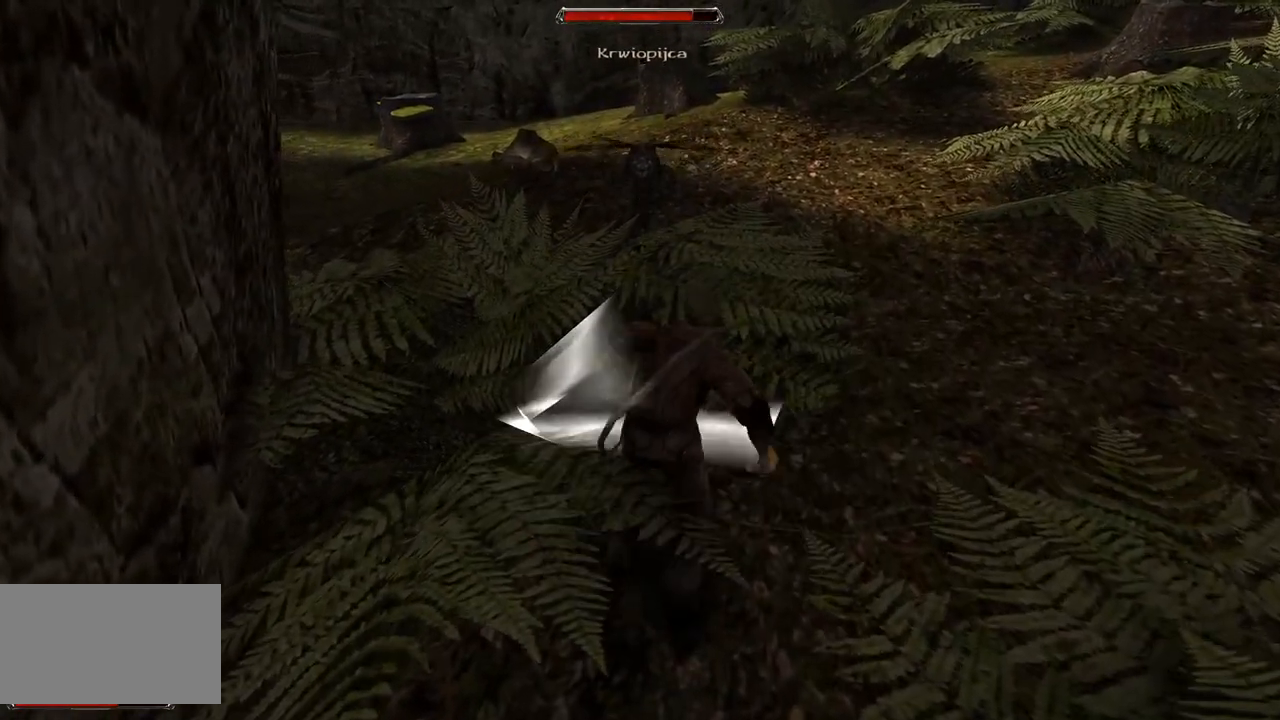
{"keys": [], "mouse": ["left"], "events": [[400, "mouse_left", "down"]]}
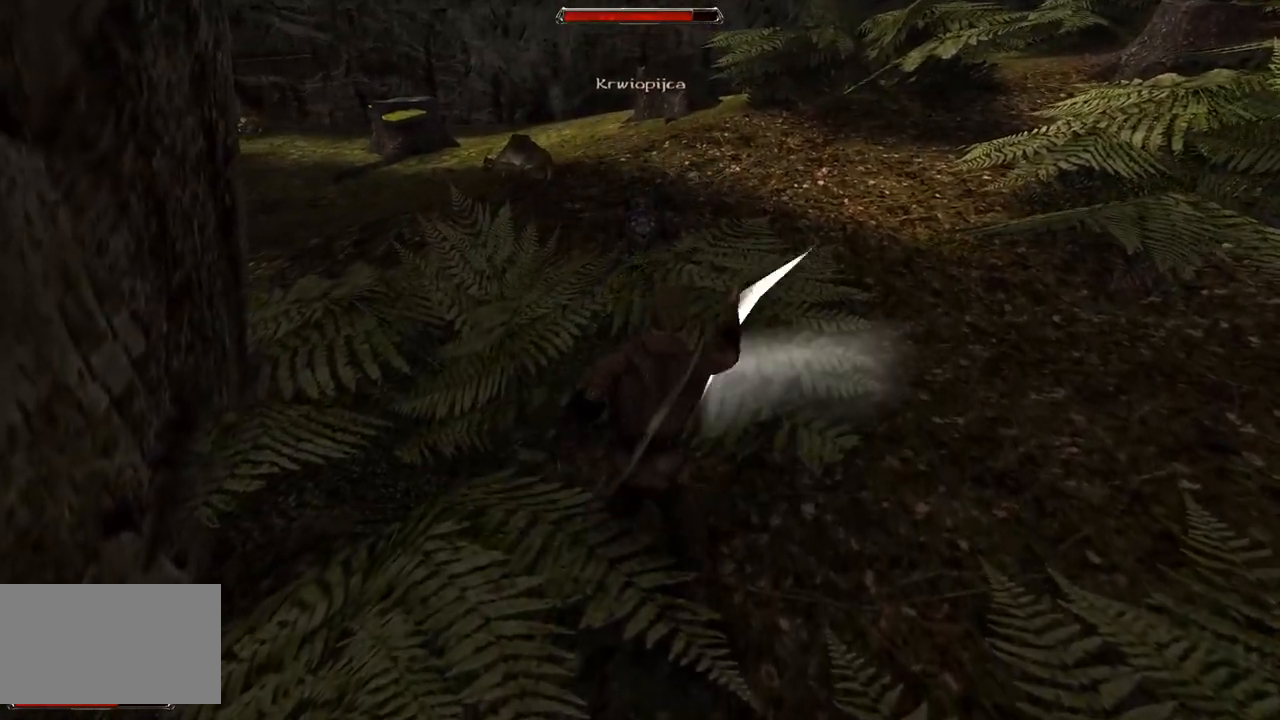
{"keys": [], "mouse": ["left"], "events": [[120, "mouse_left", "up"], [500, "mouse_left", "down"]]}
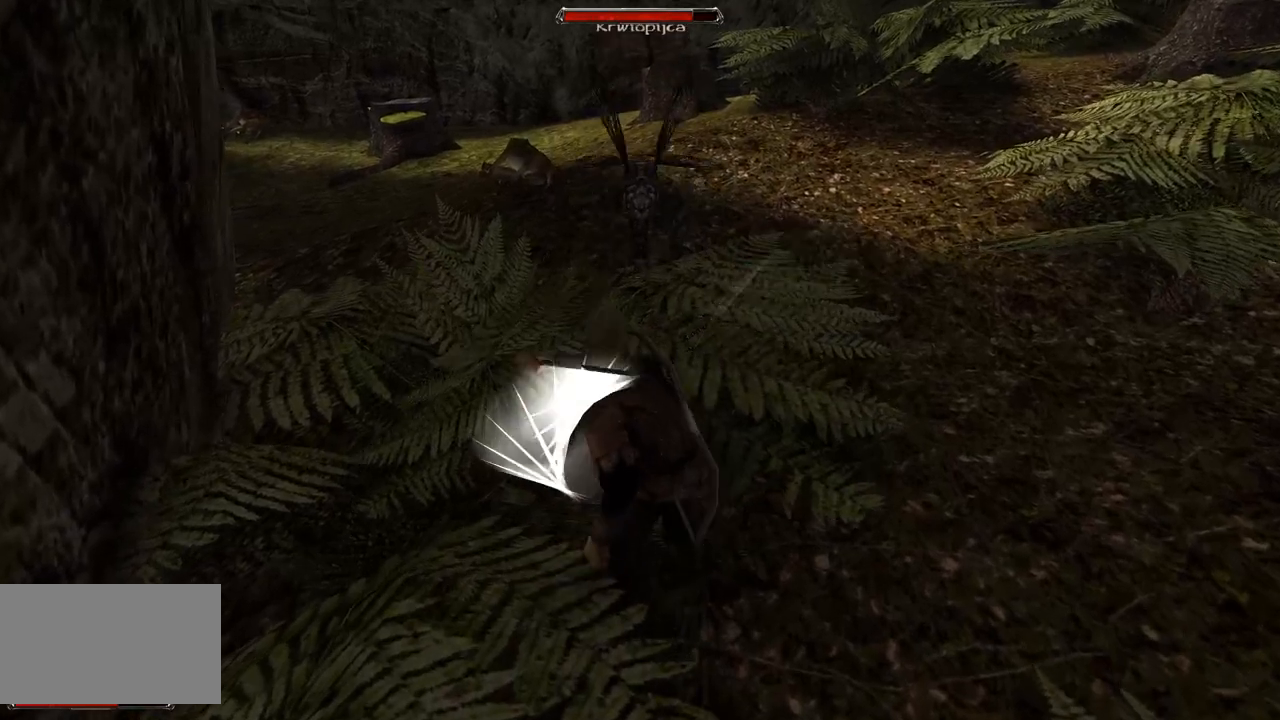
{"keys": [], "mouse": [], "events": [[240, "mouse_left", "up"]]}
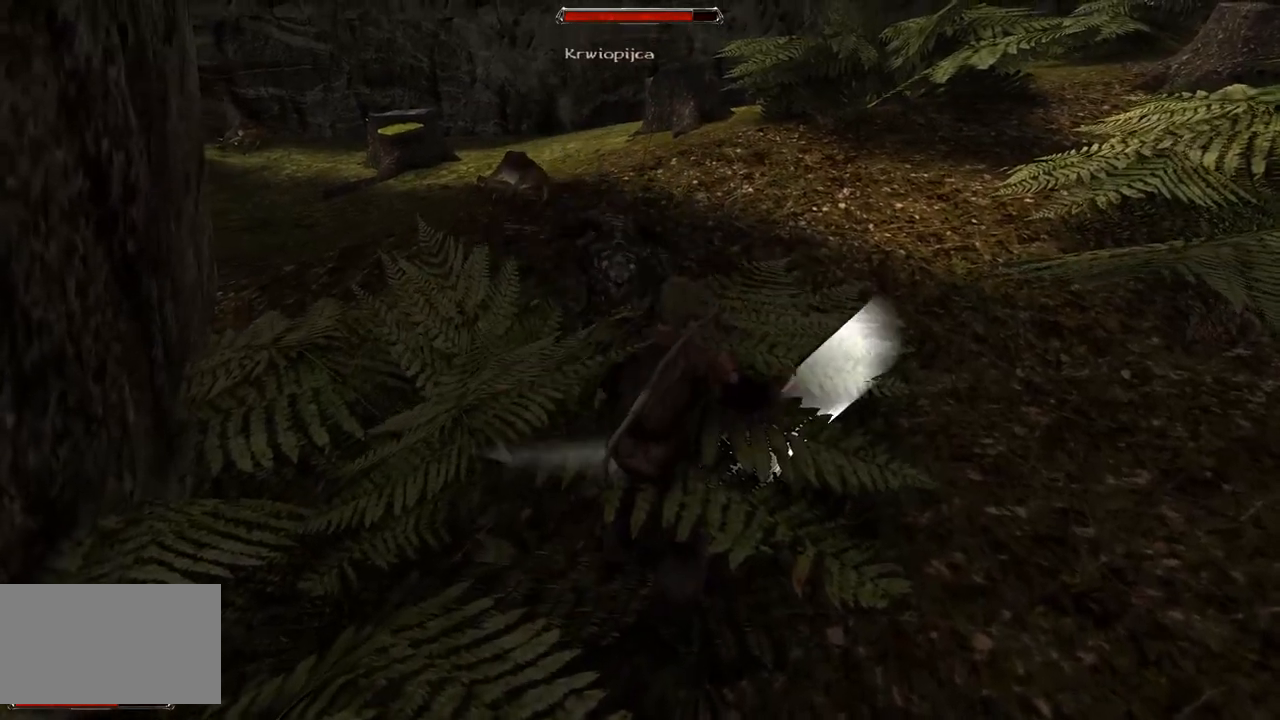
{"keys": [], "mouse": ["left"], "events": [[380, "mouse_left", "down"]]}
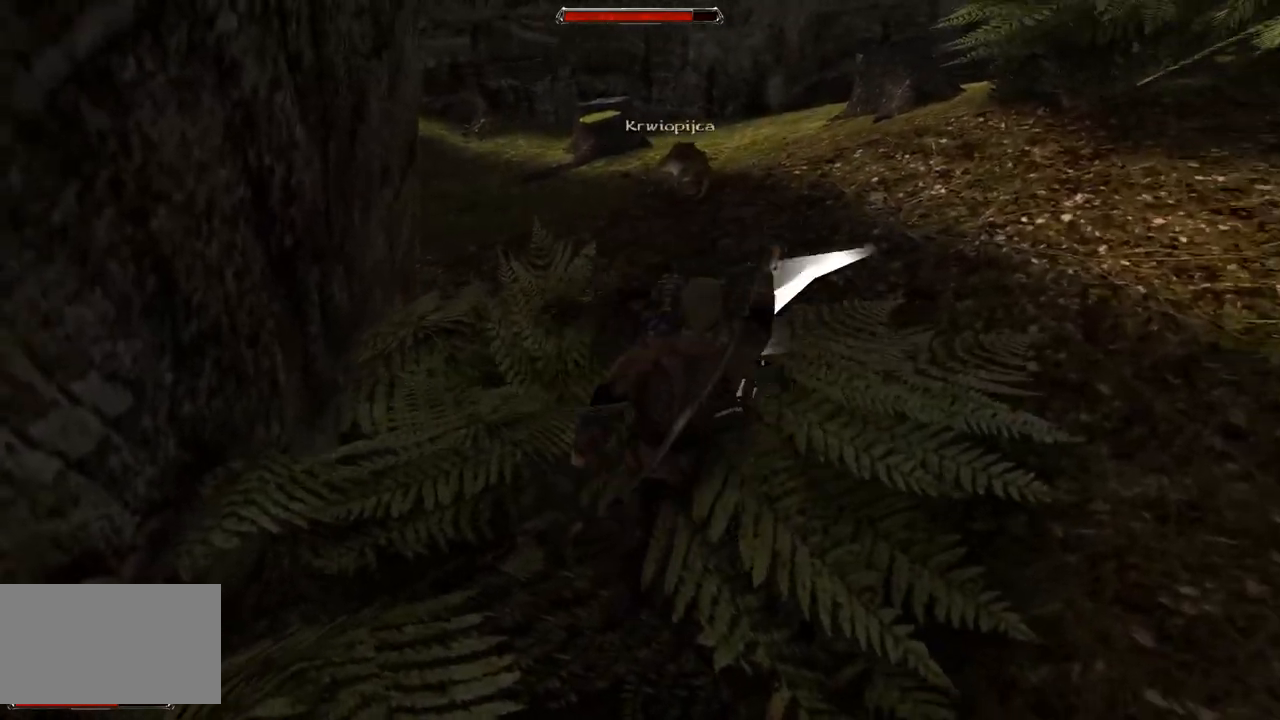
{"keys": [], "mouse": ["left"], "events": [[80, "mouse_left", "up"], [420, "mouse_left", "down"]]}
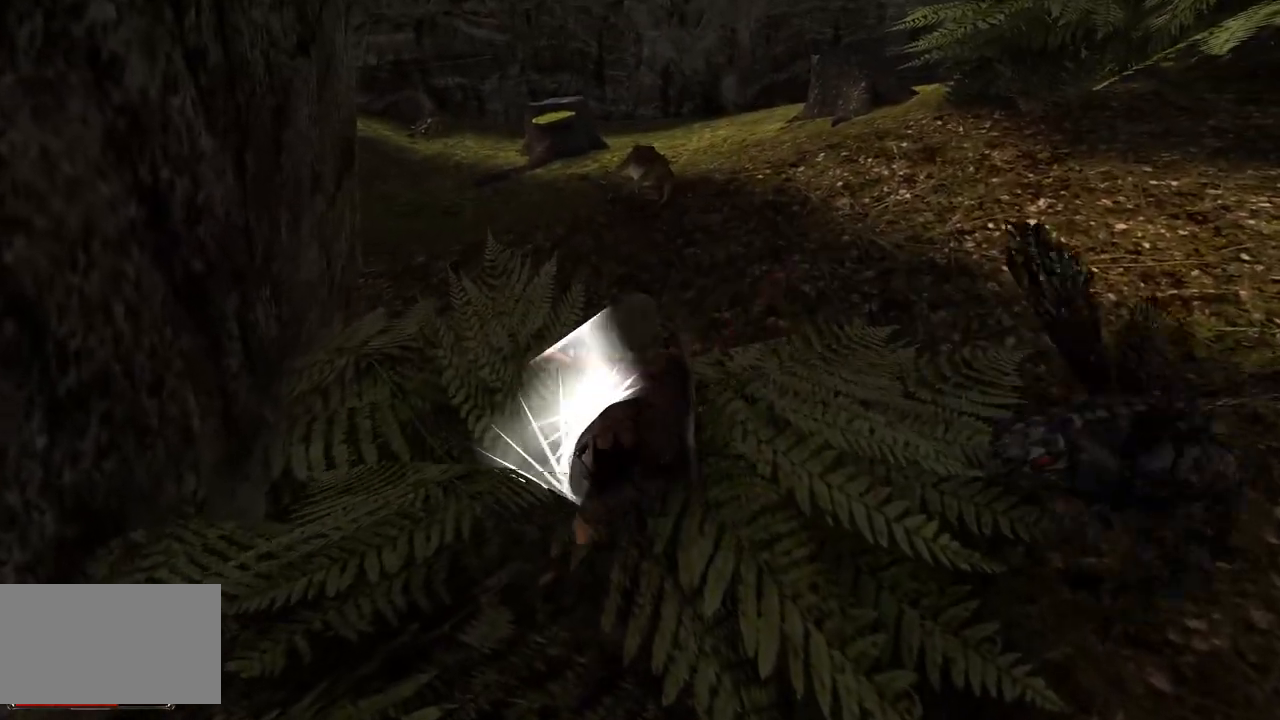
{"keys": ["s"], "mouse": [], "events": [[120, "mouse_left", "up"], [500, "s", "down"]]}
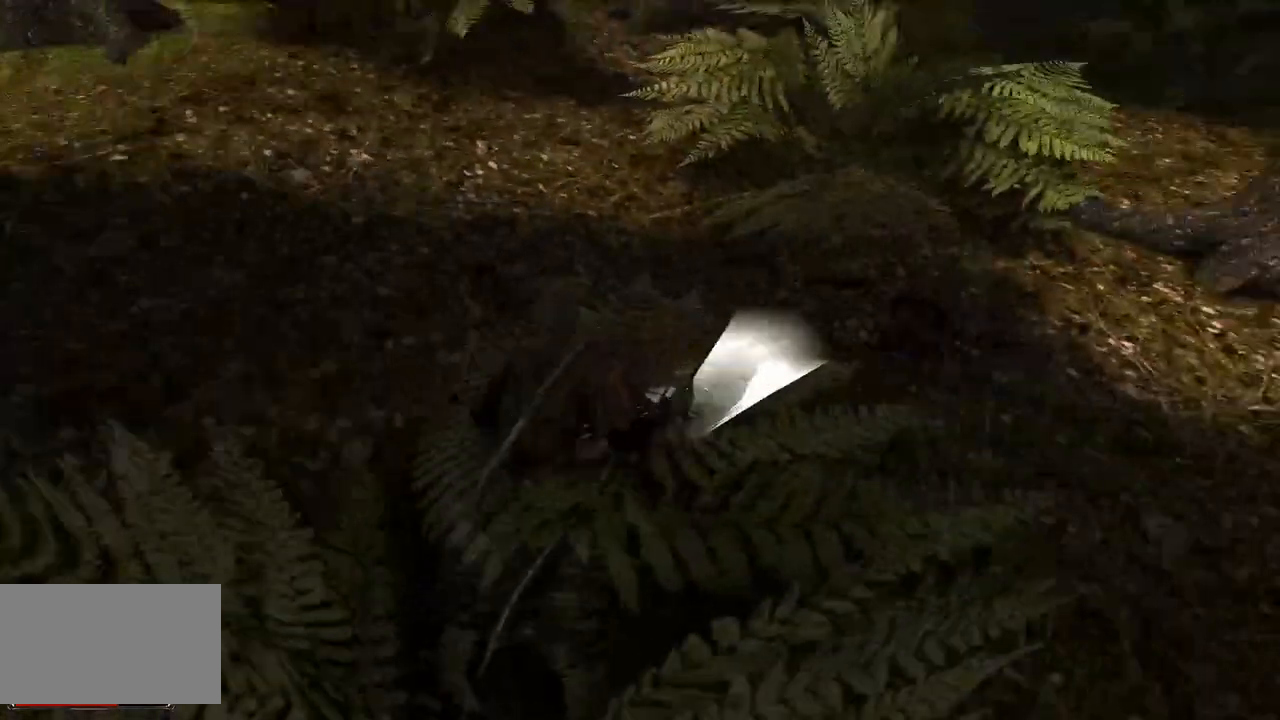
{"keys": [], "mouse": [], "events": [[340, "s", "up"]]}